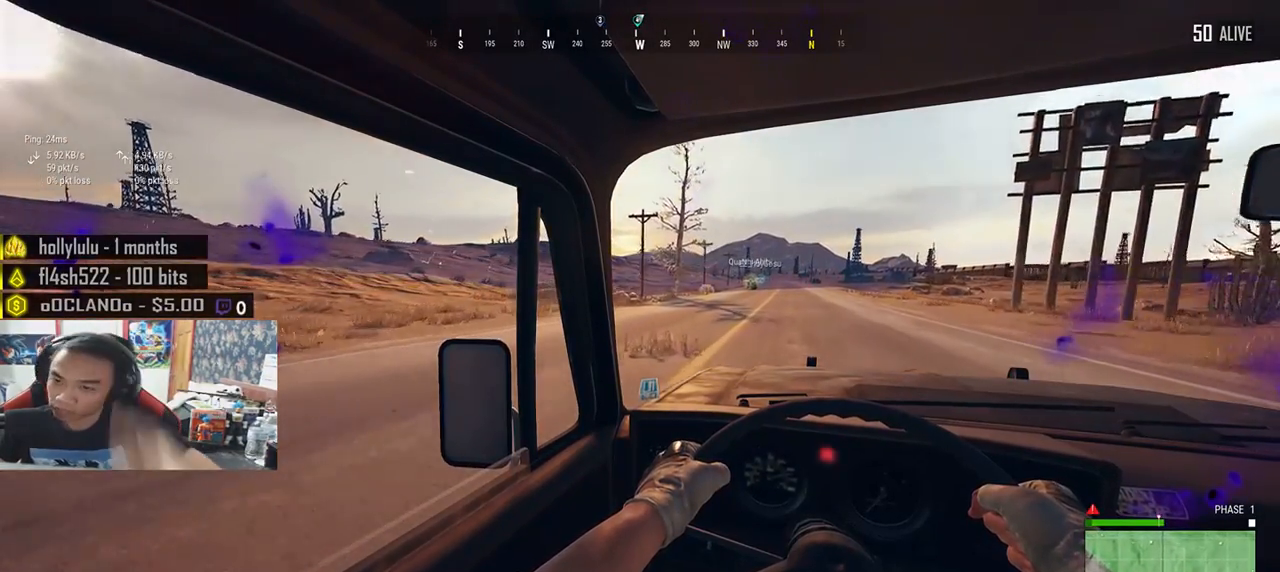
Gameplay with keyboard and mouse; each line is a JSON object with the keys and mouse buttons held at the frame after it. "events" lists presses ("down") and releases ("up") of "a", "c", "ctrl", "d", "e", "f", "q", "r", "s", "shift", "space", "tab", "v", "w", "x", "z", "mouse_left", "mouse_wheel" and "mouse_right" between this image and that frame as [ms after this image, input, new state], when the widget could be followed in between. "mouse_left", "mouse_wheel", "mouse_right" = the "left", "wheel", "right" buttons of the "mouse" list. No other keys are recorded. "wheel" means that the mouse wheel is clicked or scrolled. Mouse movement is not recorded.
{"keys": ["w"], "mouse": [], "events": [[83, "shift", "up"], [250, "a", "down"], [433, "a", "up"]]}
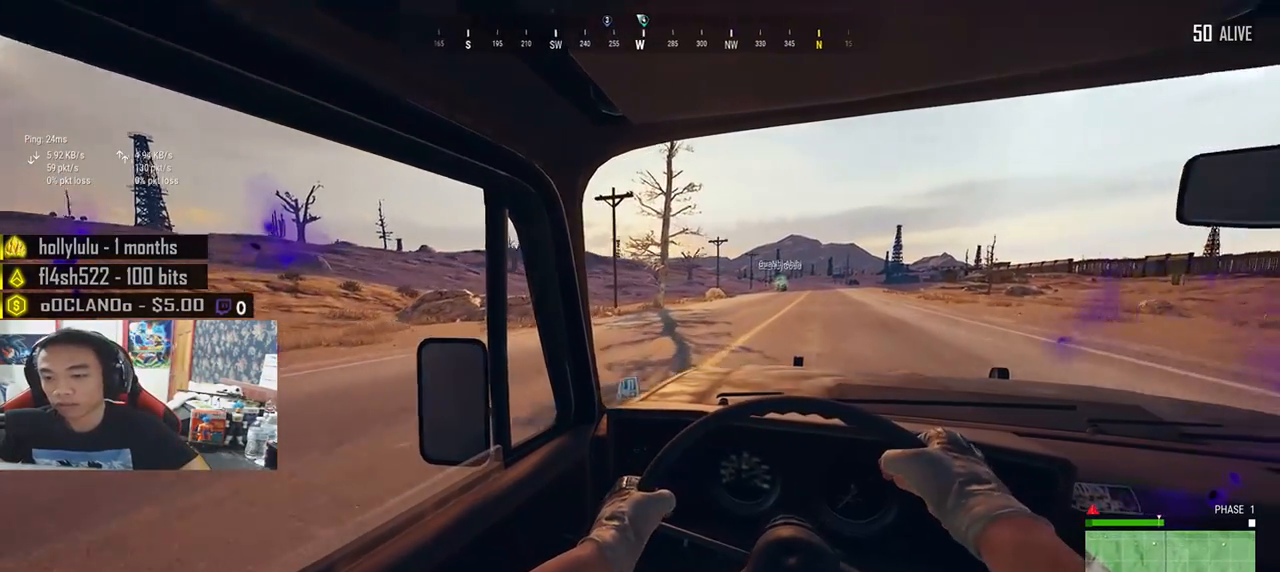
{"keys": ["shift", "w"], "mouse": [], "events": [[150, "shift", "down"], [333, "d", "down"], [450, "d", "up"]]}
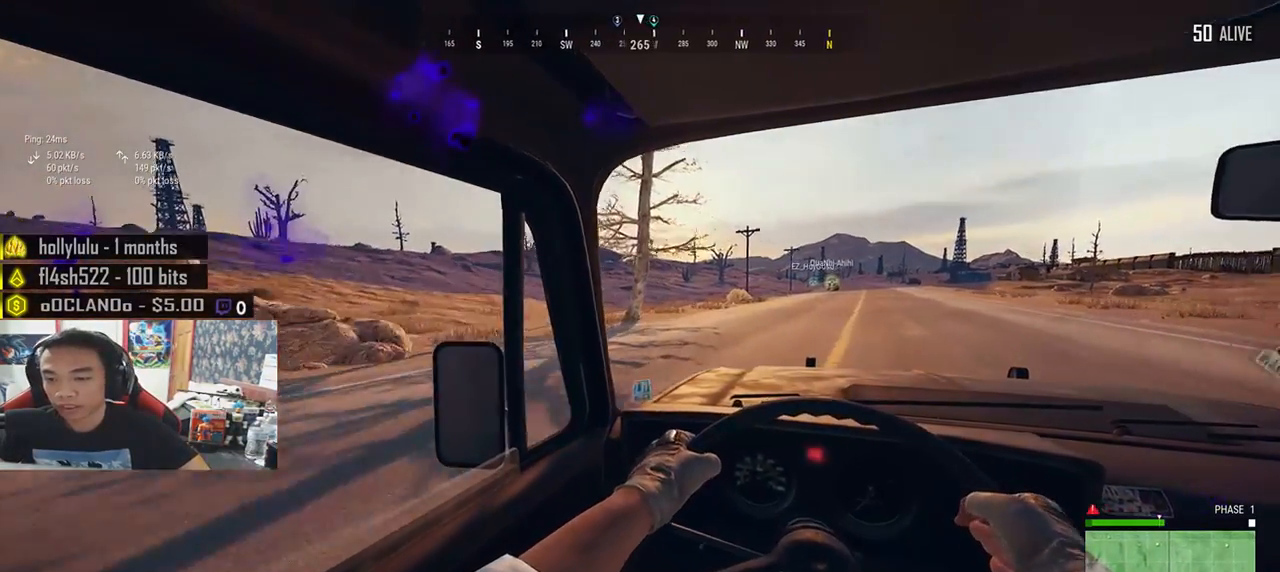
{"keys": ["shift", "w"], "mouse": [], "events": [[317, "d", "down"], [433, "d", "up"]]}
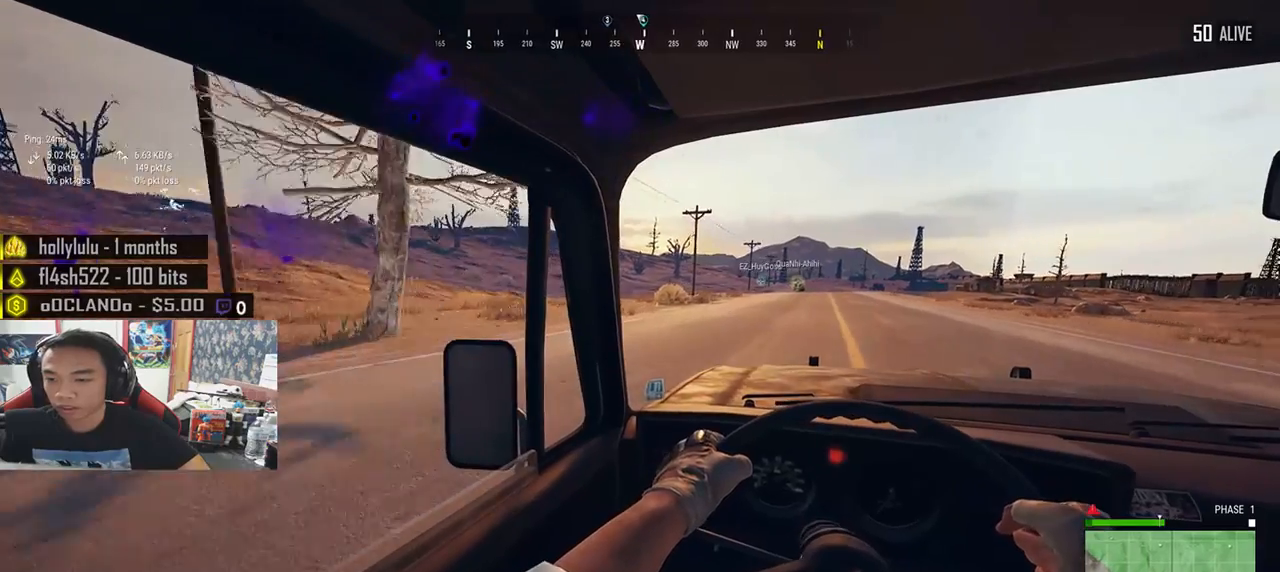
{"keys": ["shift", "w"], "mouse": [], "events": []}
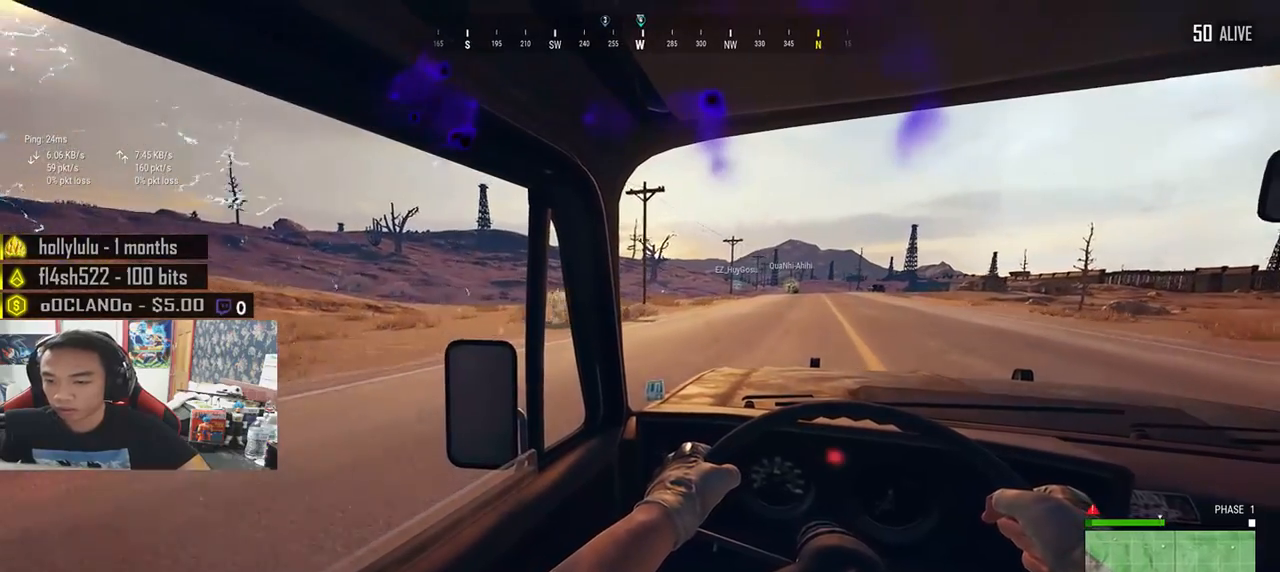
{"keys": ["shift", "w"], "mouse": [], "events": []}
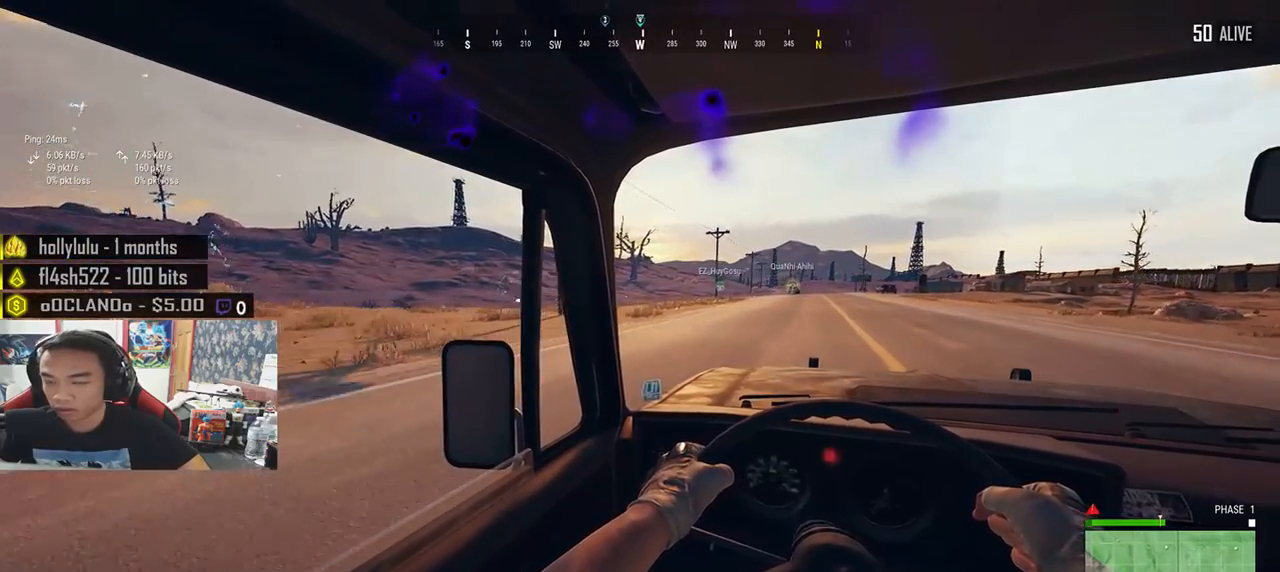
{"keys": ["shift", "w"], "mouse": [], "events": []}
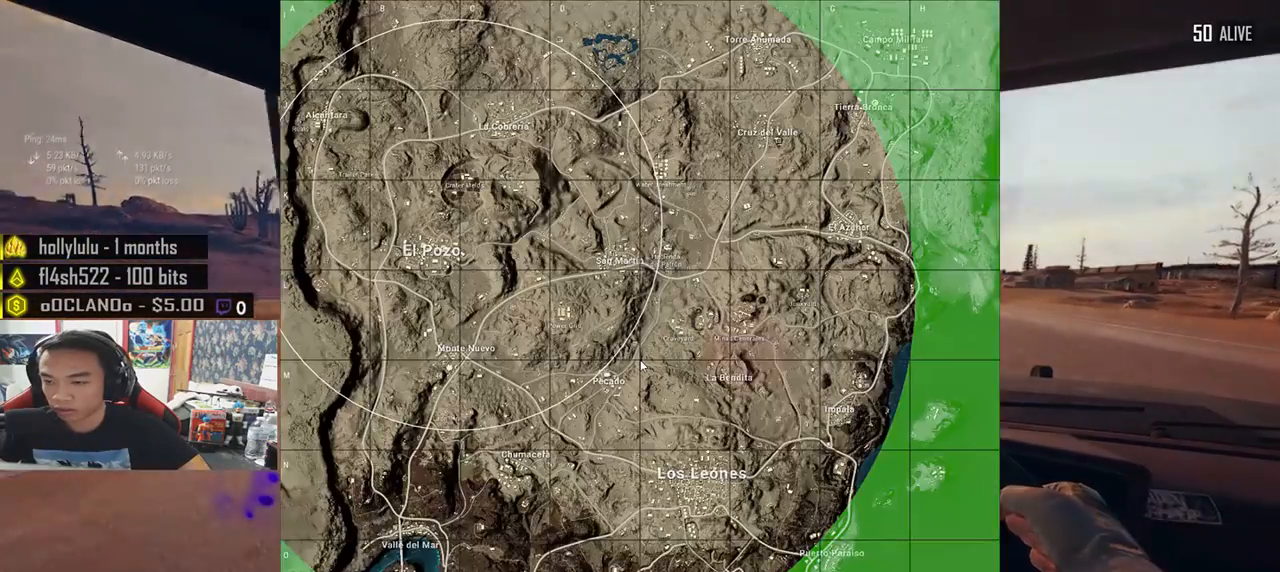
{"keys": ["shift", "w"], "mouse": [], "events": []}
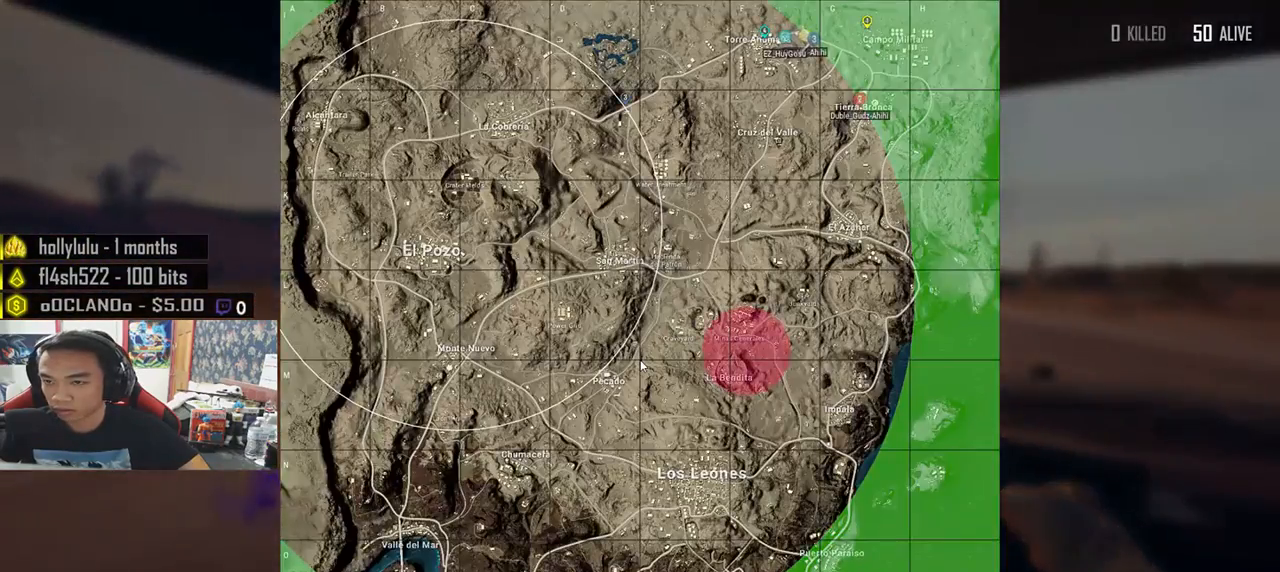
{"keys": ["shift", "w"], "mouse": [], "events": []}
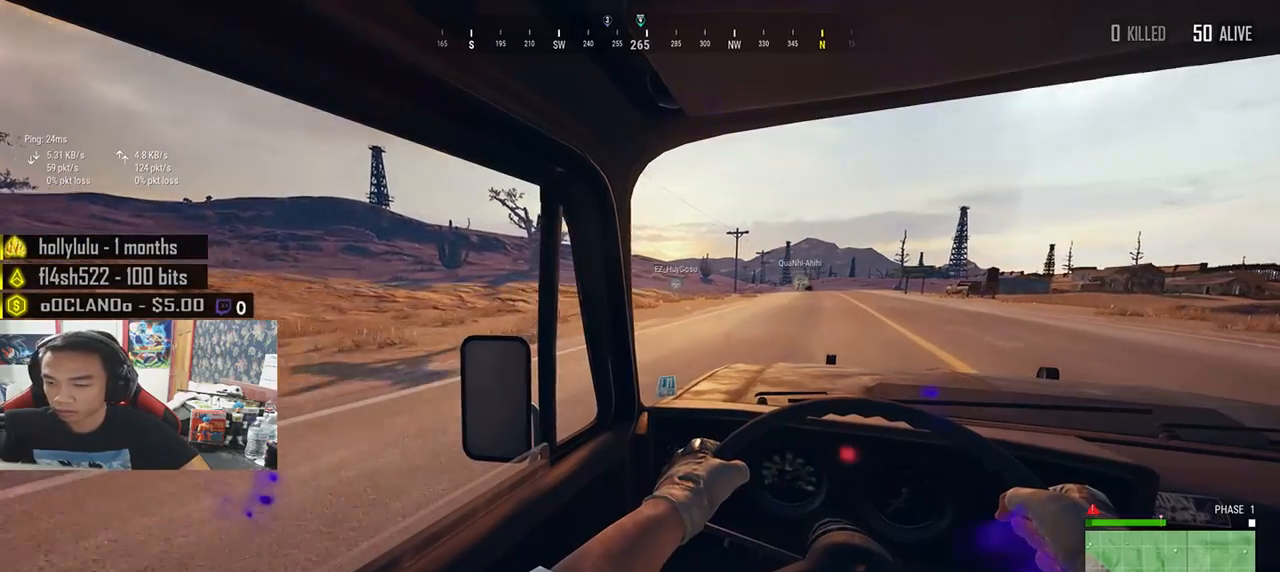
{"keys": ["shift", "w"], "mouse": [], "events": []}
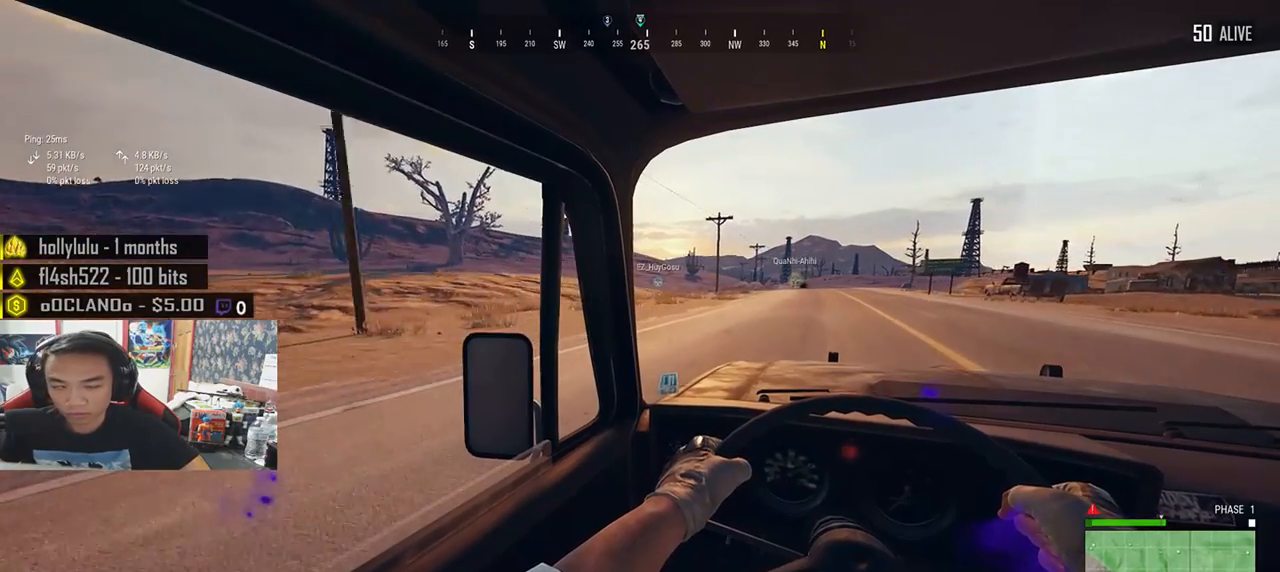
{"keys": ["shift", "w"], "mouse": [], "events": []}
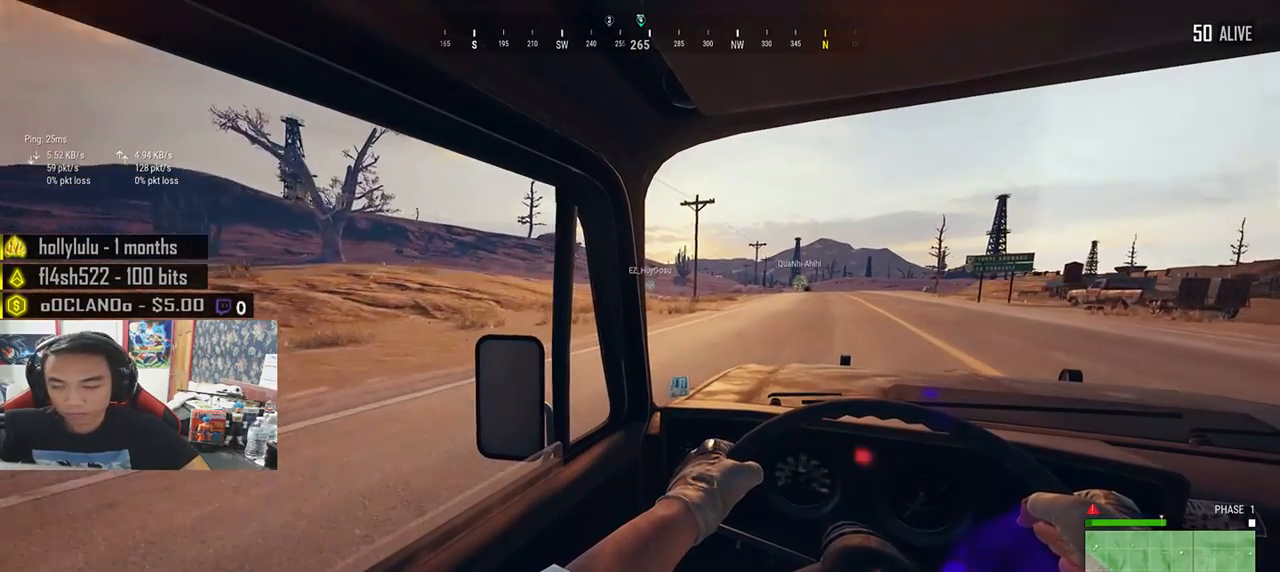
{"keys": ["shift", "w"], "mouse": [], "events": []}
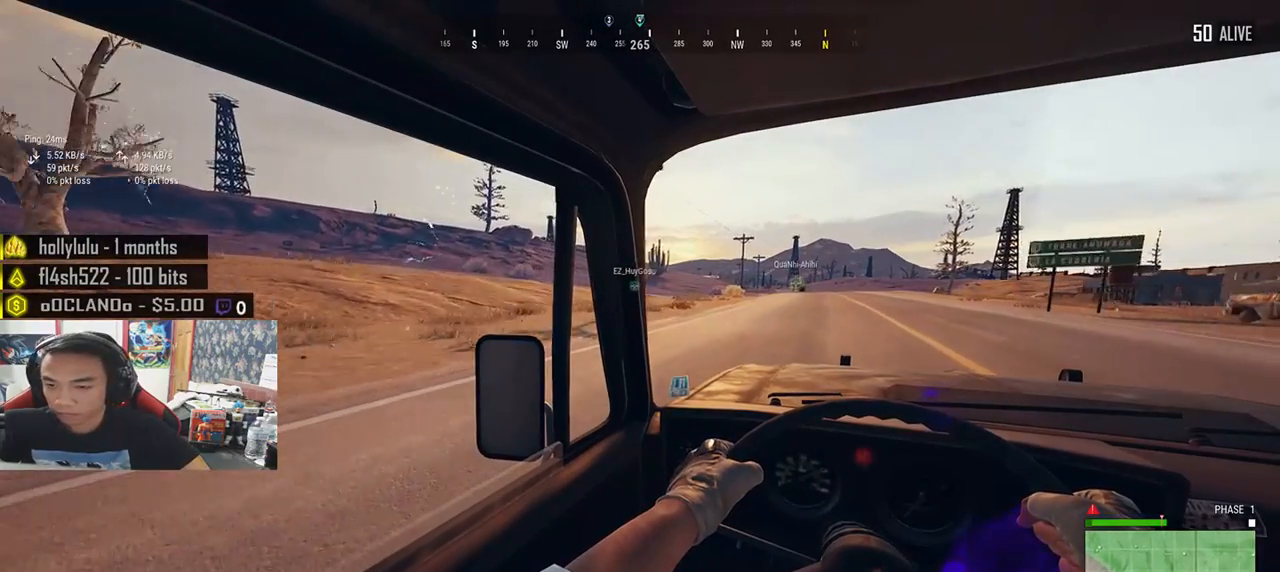
{"keys": ["shift", "w"], "mouse": [], "events": []}
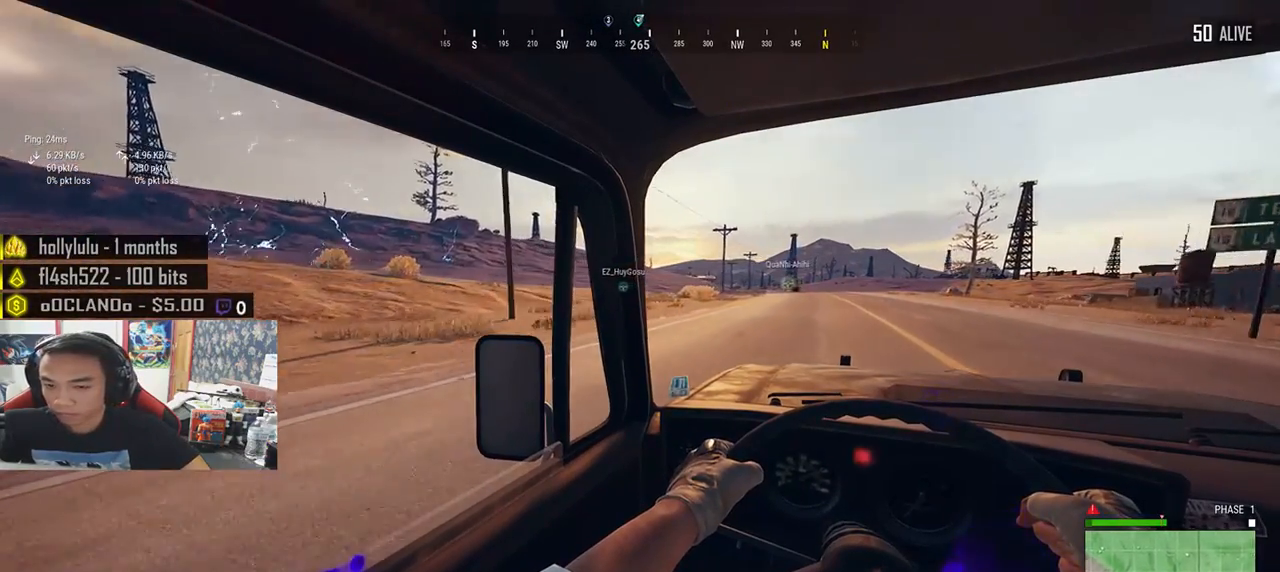
{"keys": ["shift", "w"], "mouse": [], "events": []}
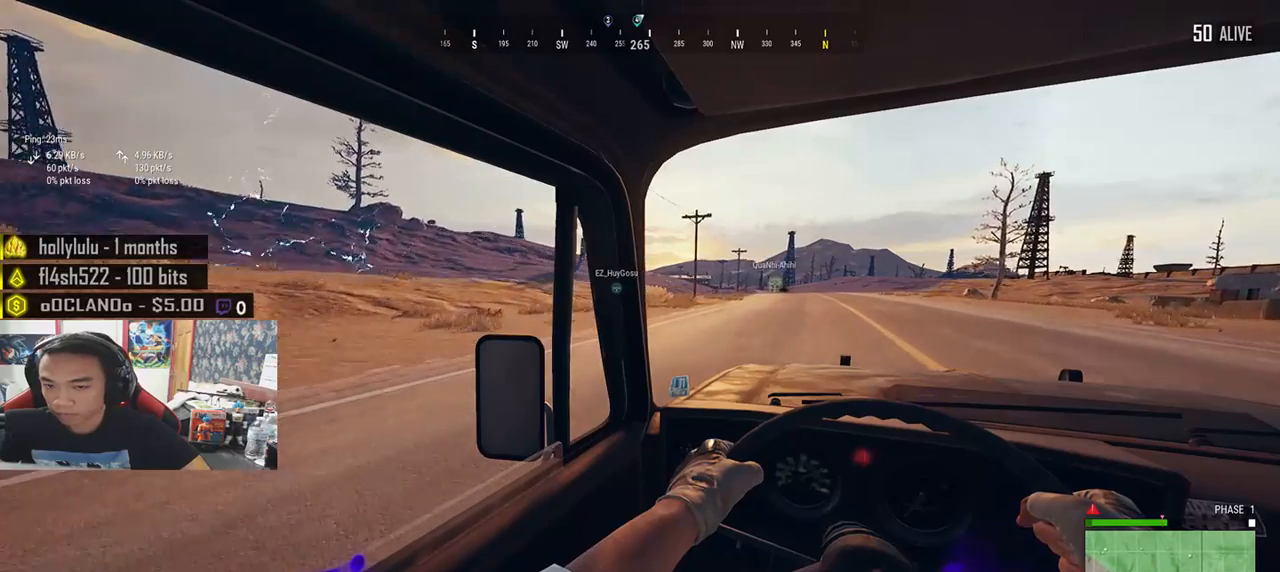
{"keys": ["shift", "w"], "mouse": [], "events": []}
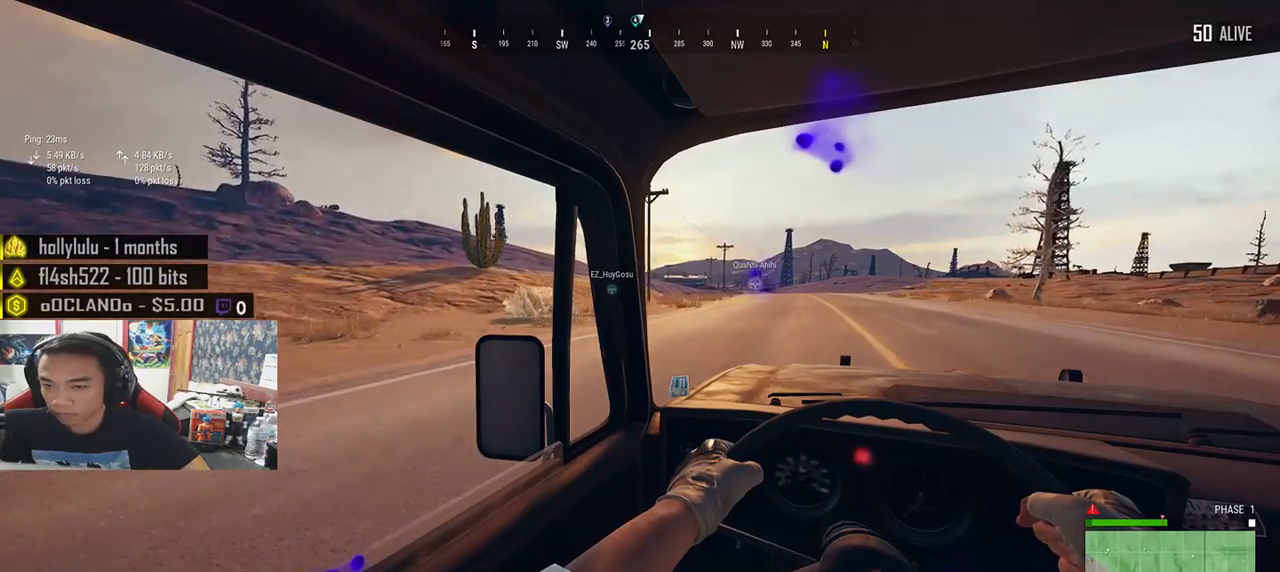
{"keys": ["a", "w"], "mouse": [], "events": [[117, "shift", "up"], [450, "a", "down"]]}
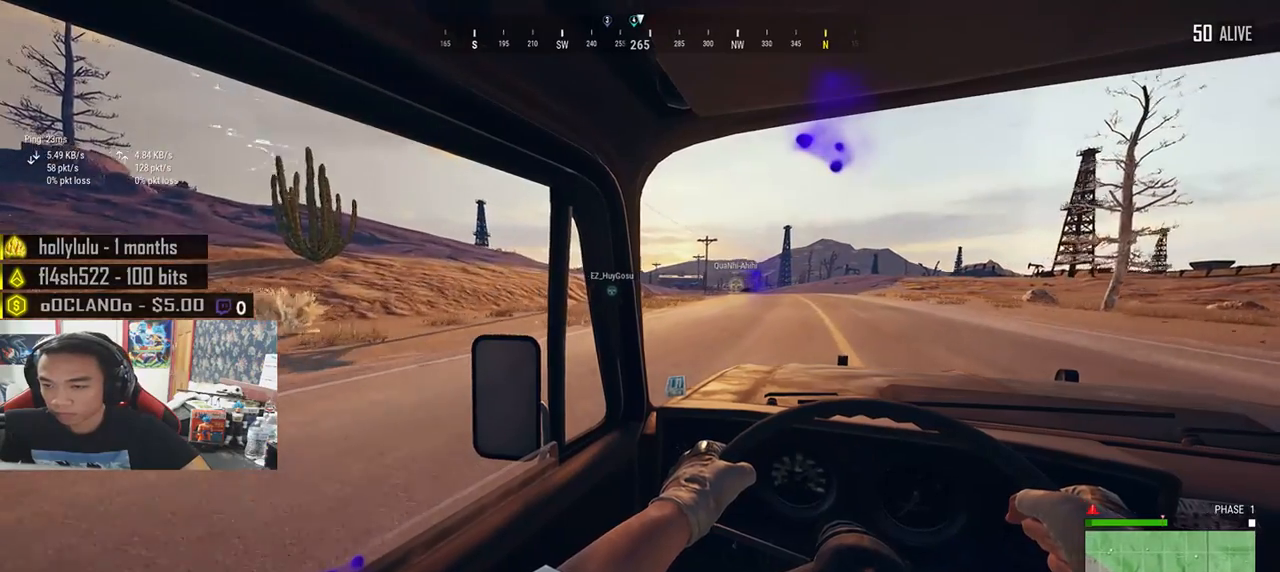
{"keys": ["w"], "mouse": [], "events": [[100, "a", "up"]]}
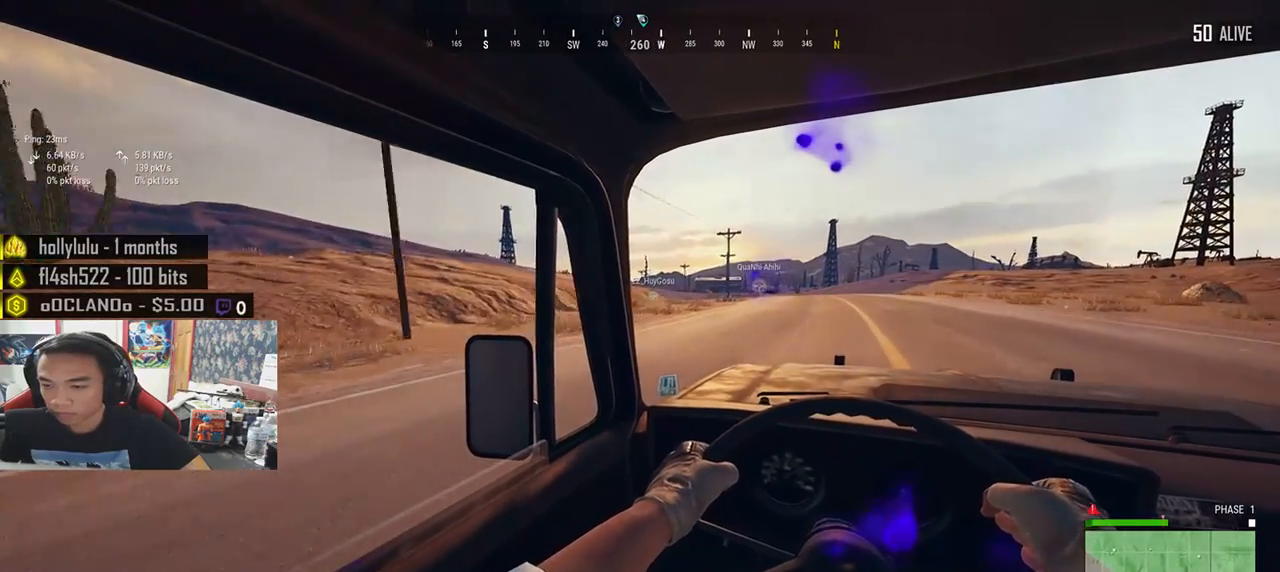
{"keys": ["w"], "mouse": [], "events": [[167, "a", "down"], [300, "a", "up"]]}
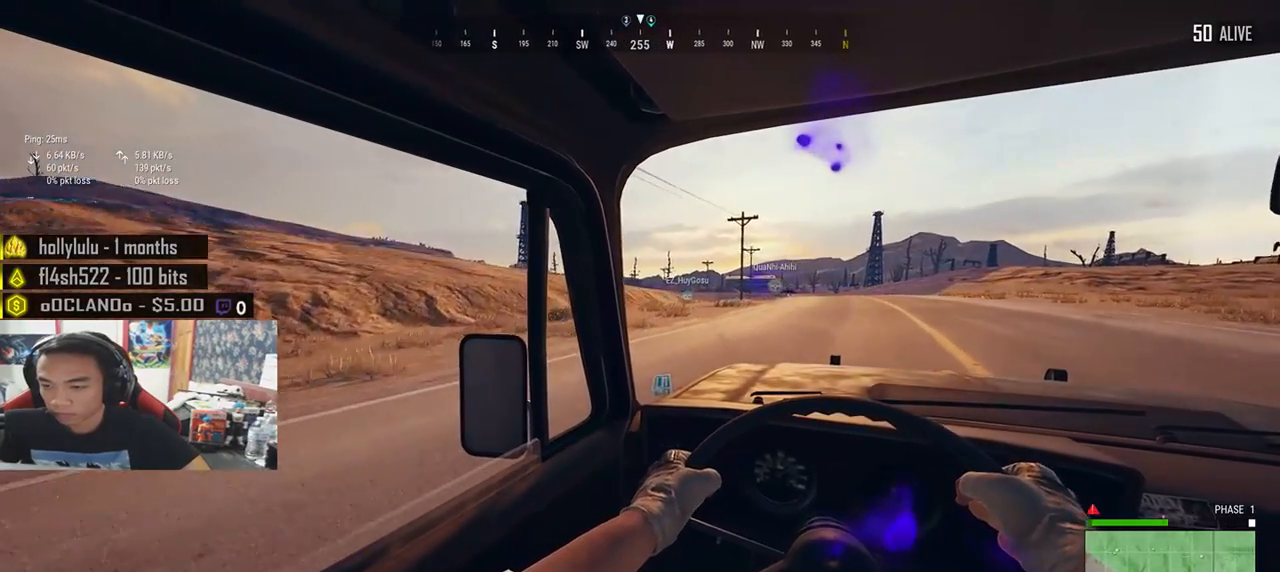
{"keys": ["shift", "w"], "mouse": [], "events": [[117, "shift", "down"]]}
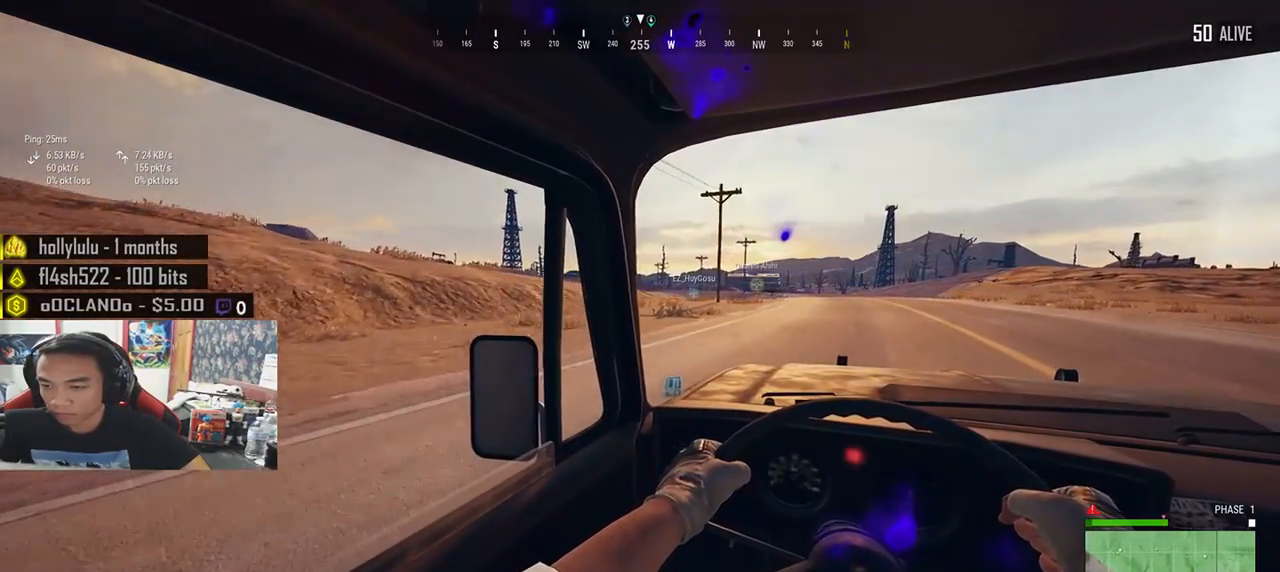
{"keys": ["shift", "w"], "mouse": [], "events": []}
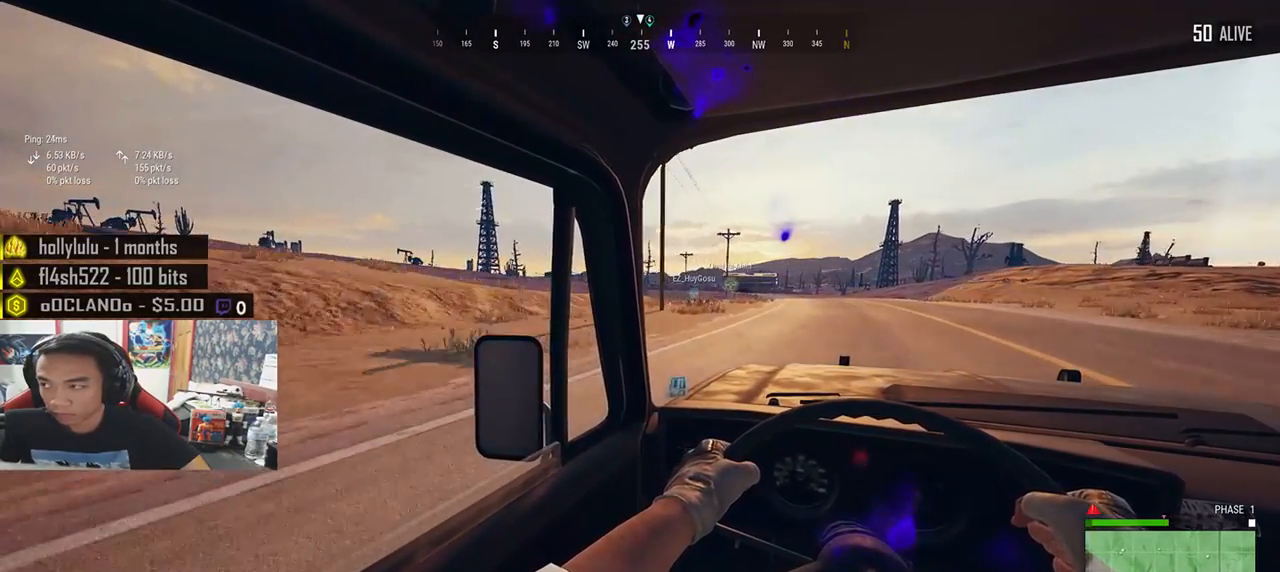
{"keys": ["shift", "w"], "mouse": [], "events": []}
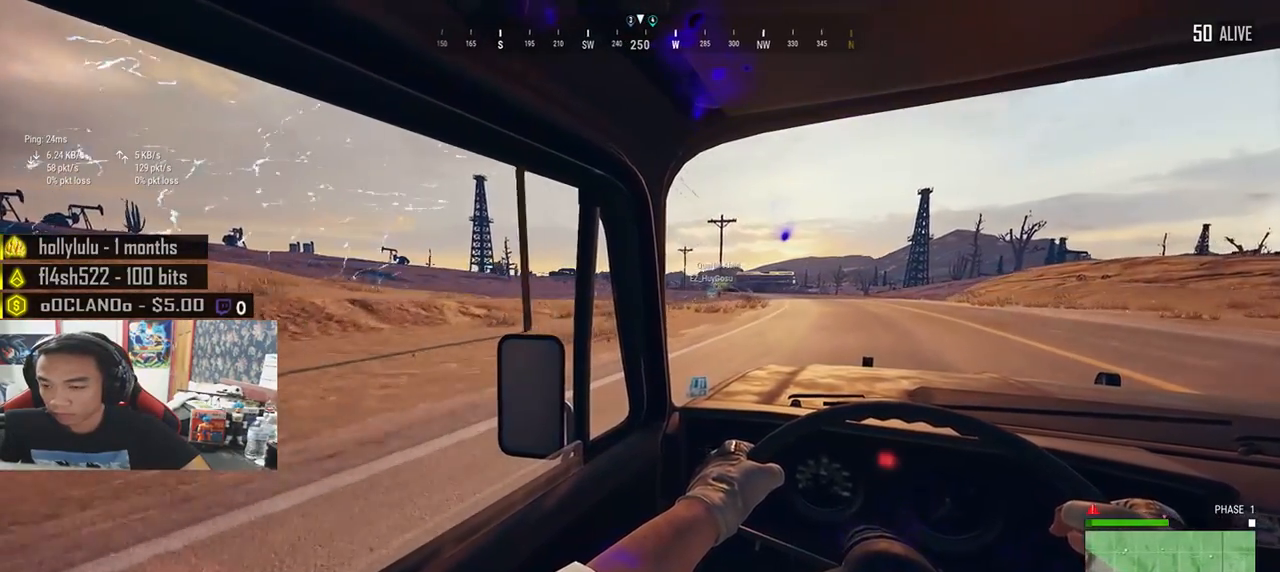
{"keys": ["w"], "mouse": [], "events": [[467, "shift", "up"]]}
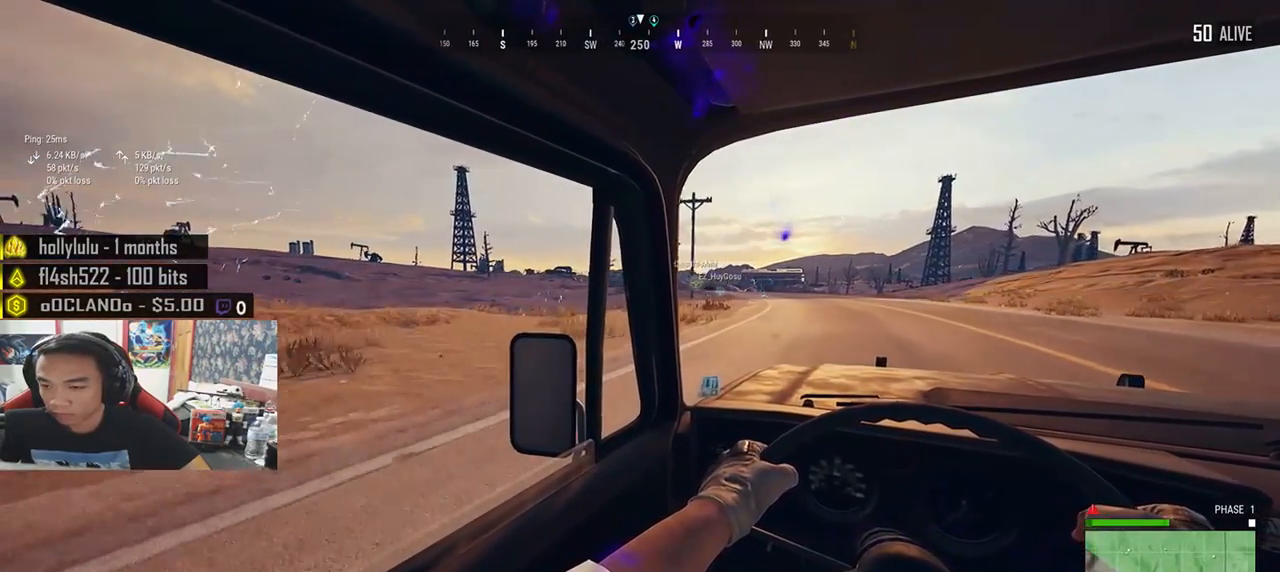
{"keys": ["w"], "mouse": [], "events": [[183, "a", "down"], [367, "a", "up"]]}
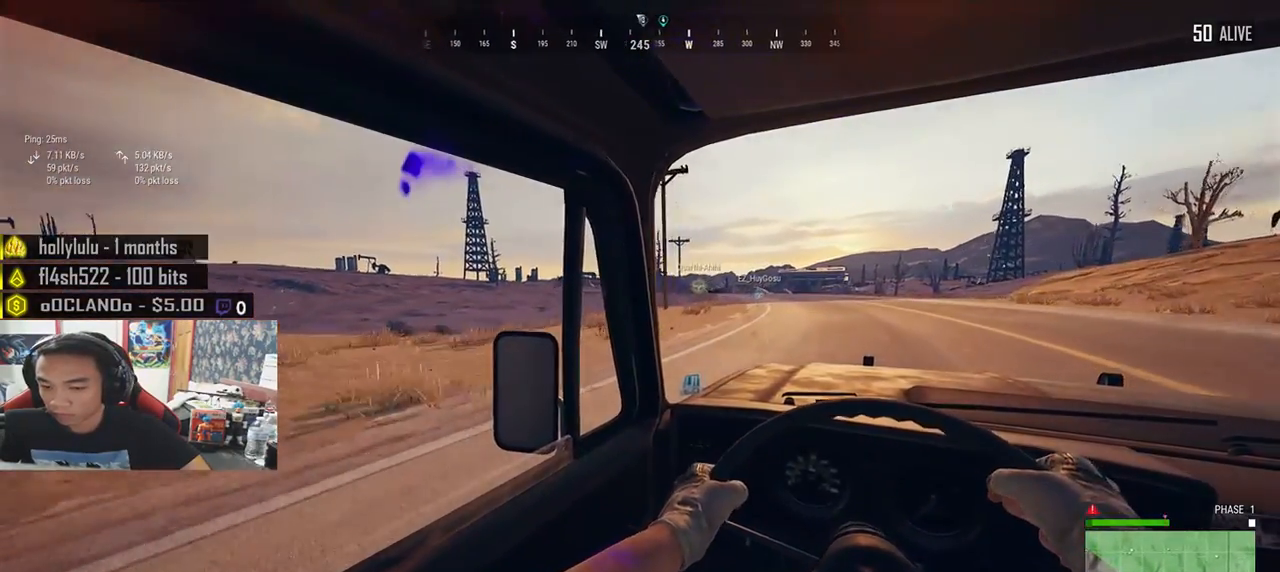
{"keys": ["w"], "mouse": [], "events": [[117, "a", "down"], [300, "a", "up"]]}
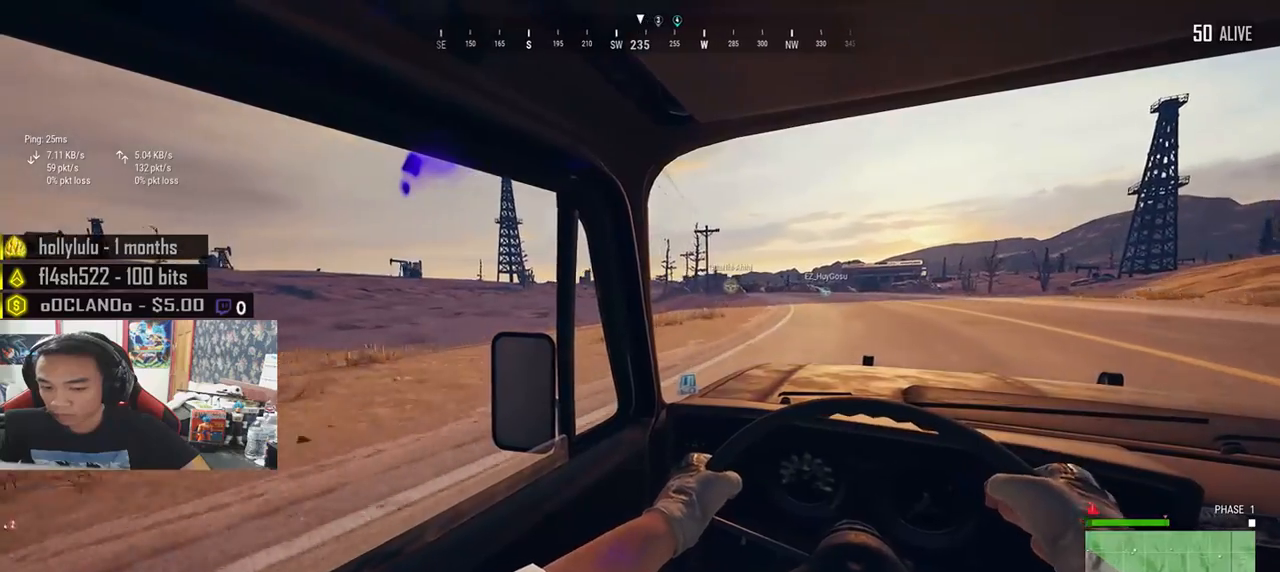
{"keys": ["w"], "mouse": [], "events": [[217, "a", "down"], [433, "a", "up"]]}
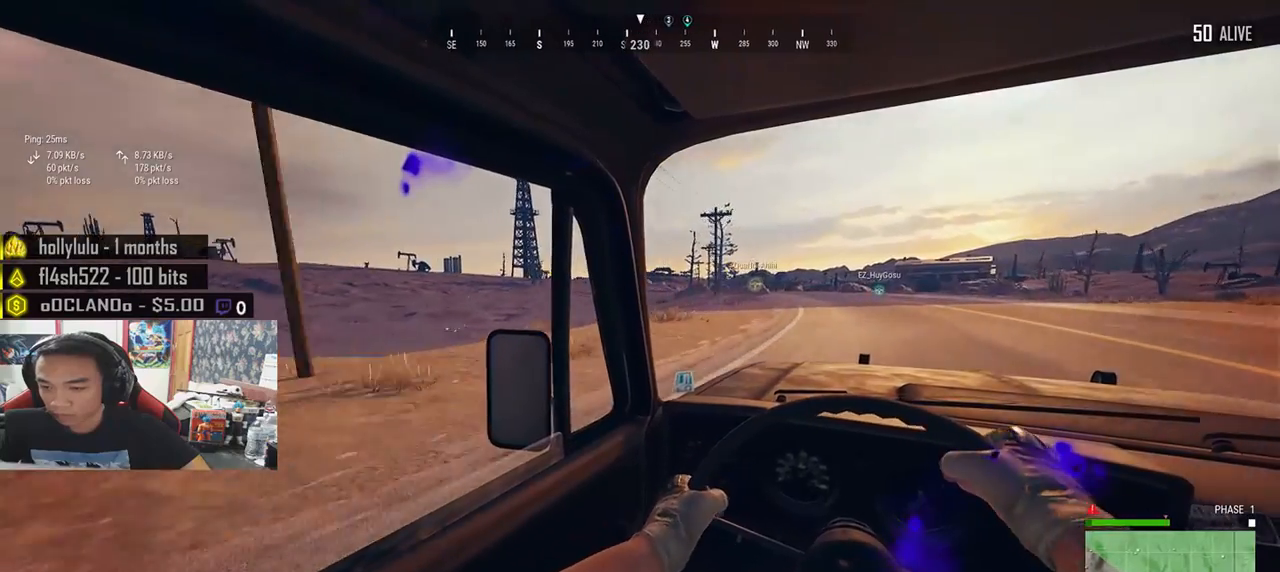
{"keys": ["w"], "mouse": [], "events": []}
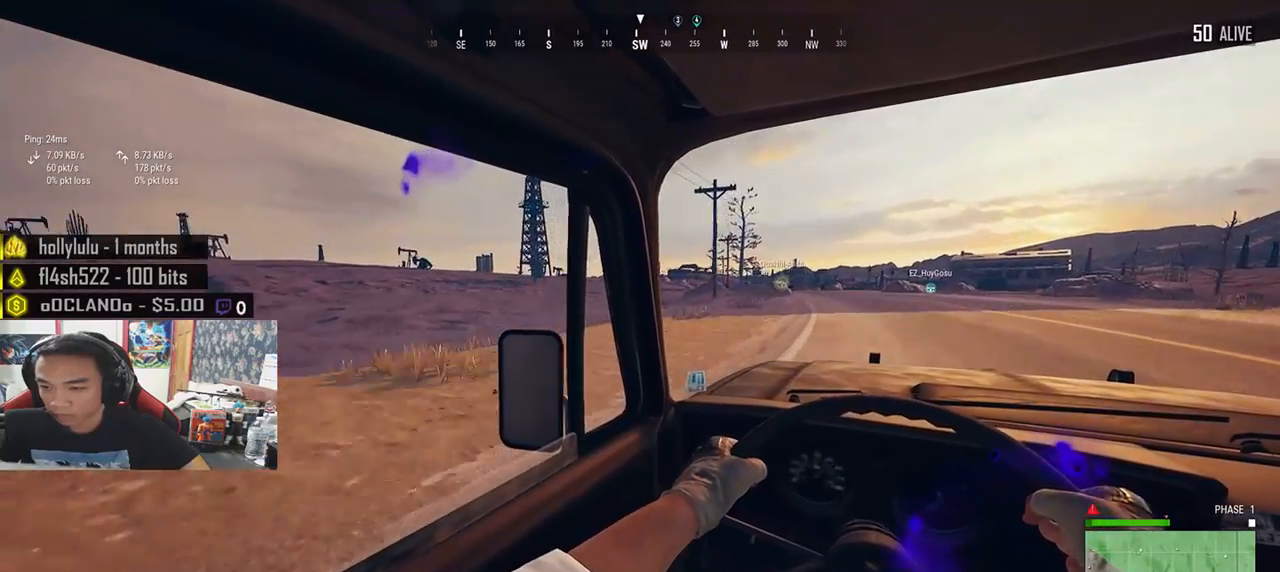
{"keys": ["w"], "mouse": [], "events": [[250, "a", "down"], [417, "a", "up"]]}
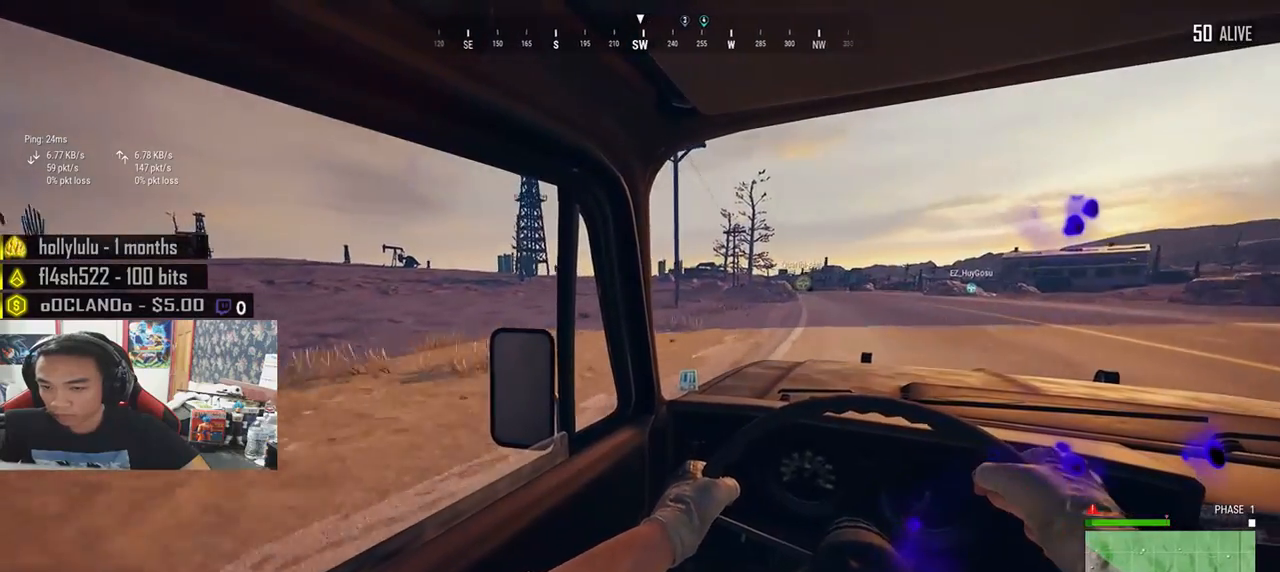
{"keys": ["shift", "w"], "mouse": [], "events": [[150, "shift", "down"]]}
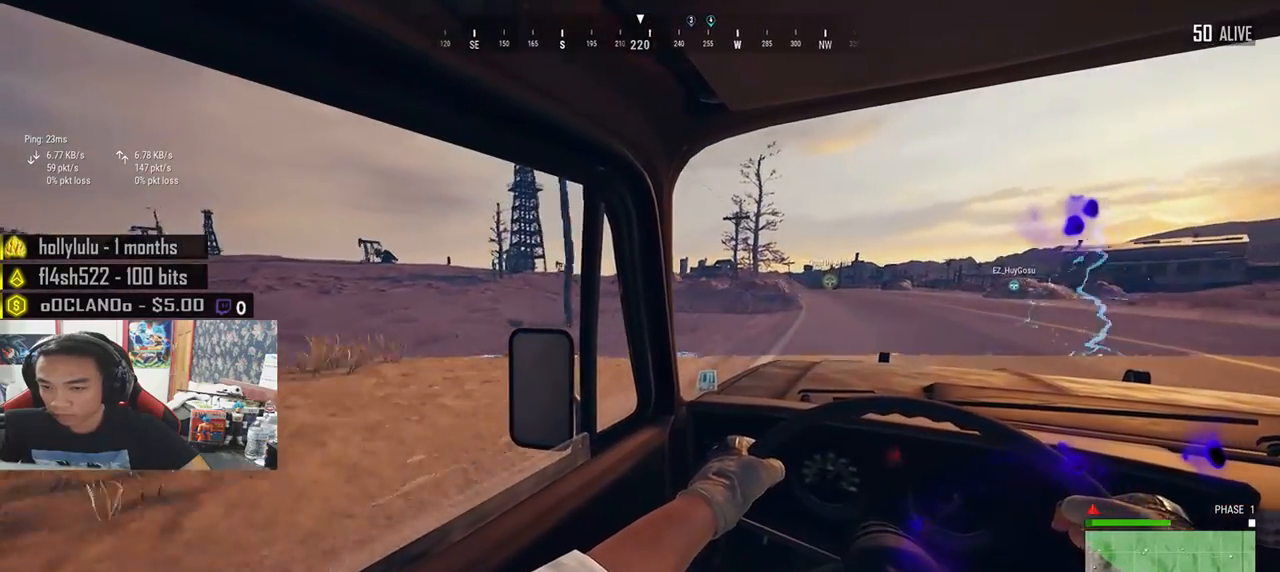
{"keys": ["shift", "w"], "mouse": [], "events": []}
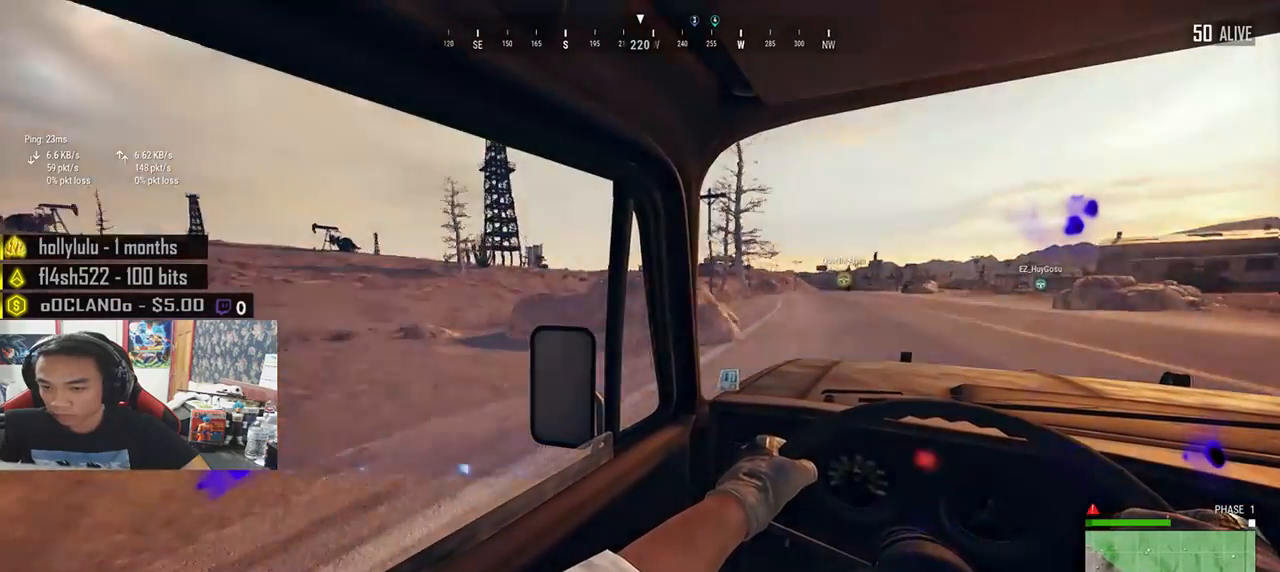
{"keys": ["w"], "mouse": [], "events": [[17, "shift", "up"], [200, "a", "down"], [383, "a", "up"]]}
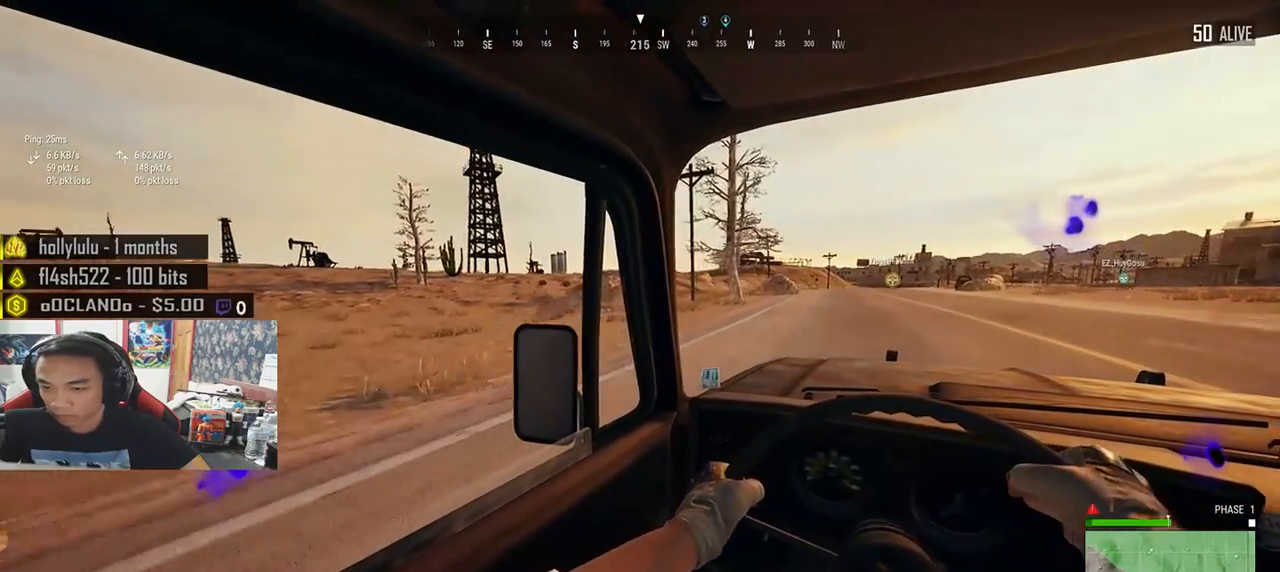
{"keys": ["shift", "w"], "mouse": [], "events": [[100, "shift", "down"]]}
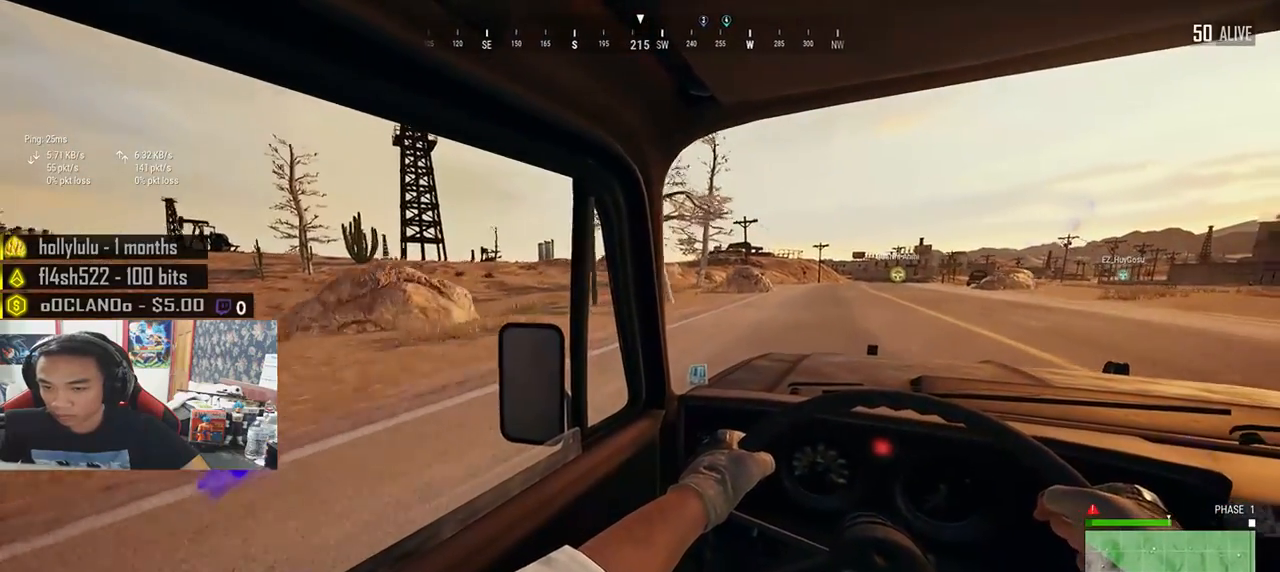
{"keys": ["shift", "w"], "mouse": [], "events": []}